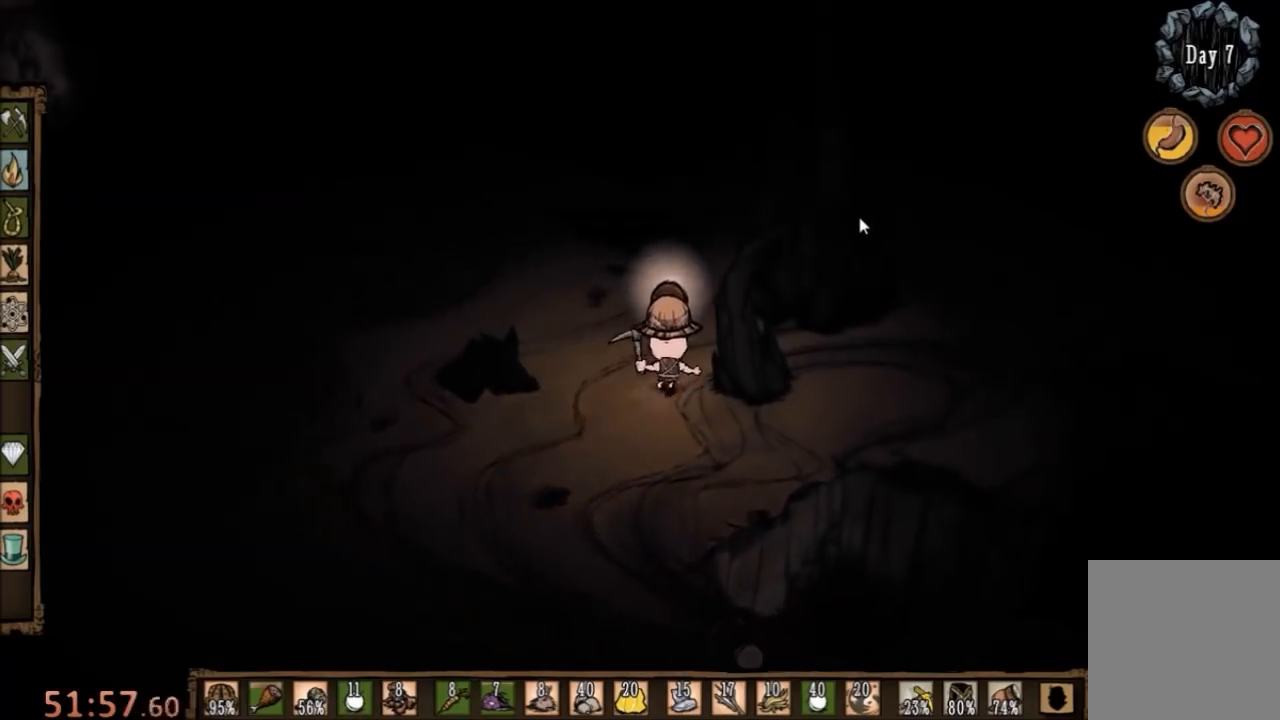
Gameplay with keyboard and mouse; each line is a JSON object with the keys and mouse buttons held at the frame after it. "events" lists presses ("down") and releases ("up") of "1", "2", "3", "4", "5", "a", "c", "ctrl", "d", "e", "f", "q", "r", "s", "shift", "space", "tab", "v", "w", "x", "z", "mouse_left" and "mouse_right" between this image and that frame as [ms after this image, input, new state], when the widget could be followed in between. "mouse_left", "mouse_right" = the "left", "right" buttons of the "mouse" list. No other keys are recorded. Mouse movement is not recorded.
{"keys": [], "mouse": [], "events": [[100, "tab", "up"]]}
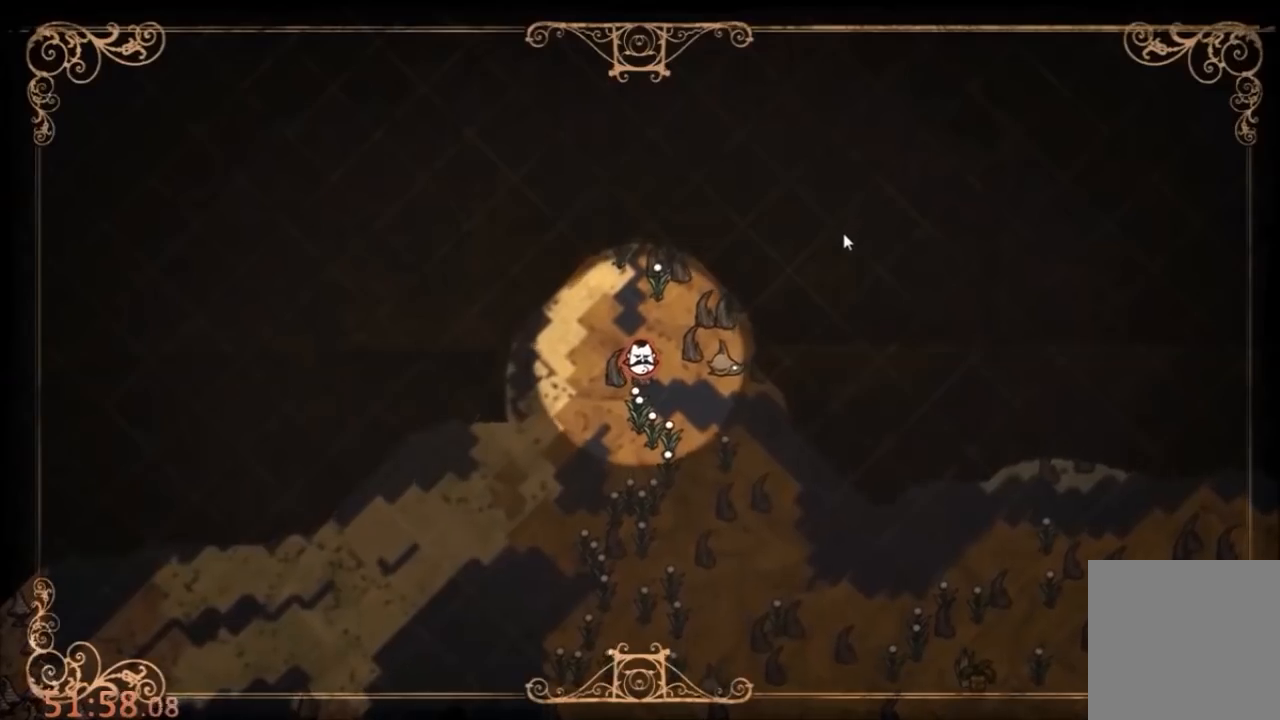
{"keys": ["w"], "mouse": [], "events": [[400, "tab", "down"], [467, "w", "down"], [500, "tab", "up"]]}
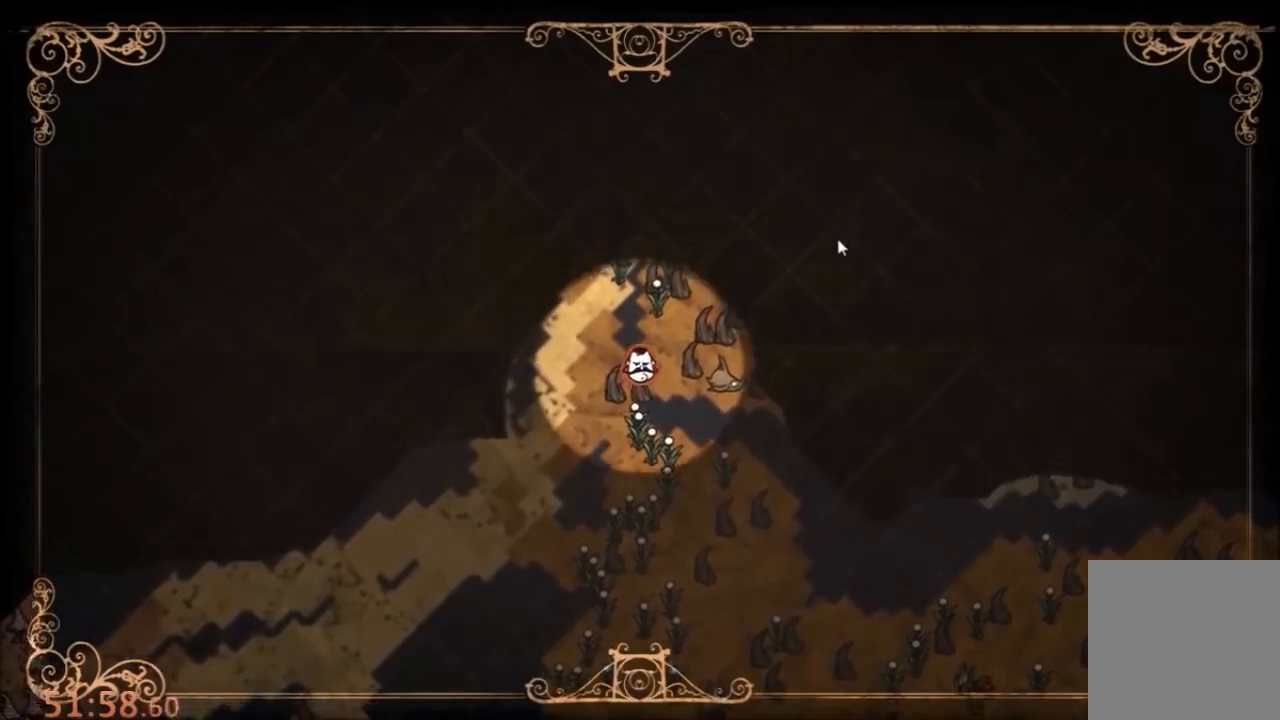
{"keys": ["w"], "mouse": [], "events": []}
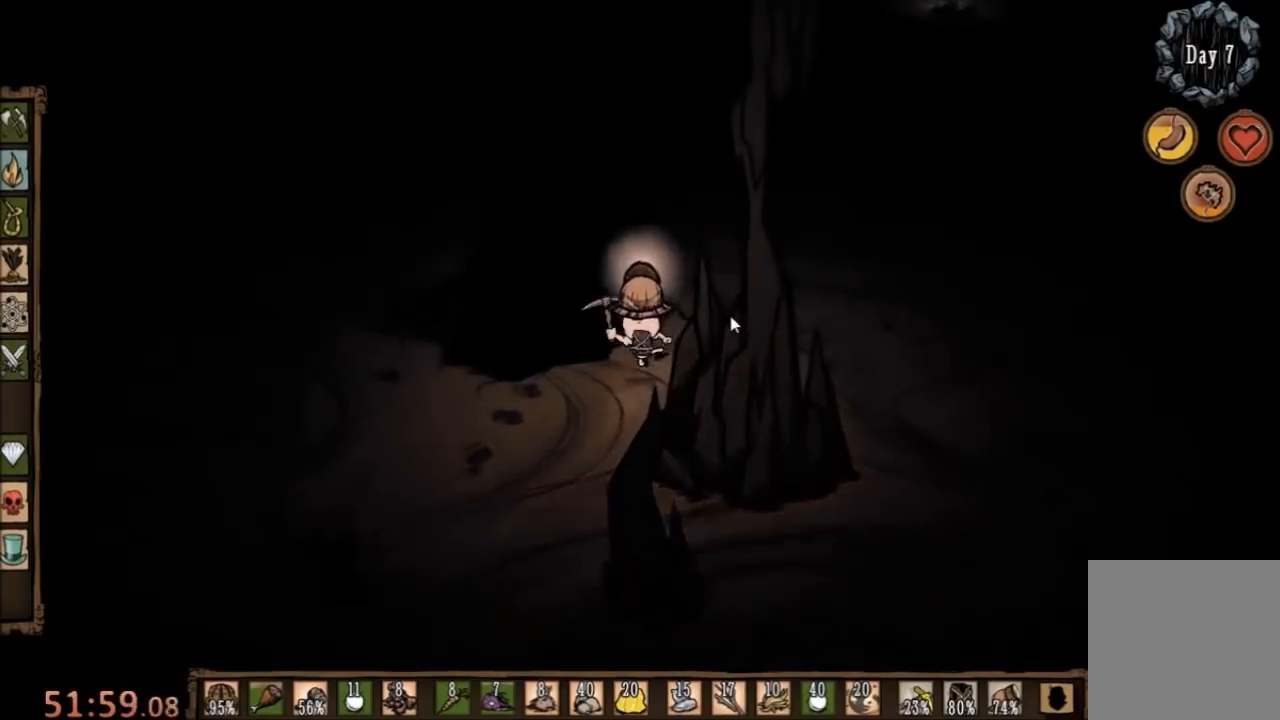
{"keys": ["w"], "mouse": [], "events": [[33, "q", "down"], [100, "q", "up"]]}
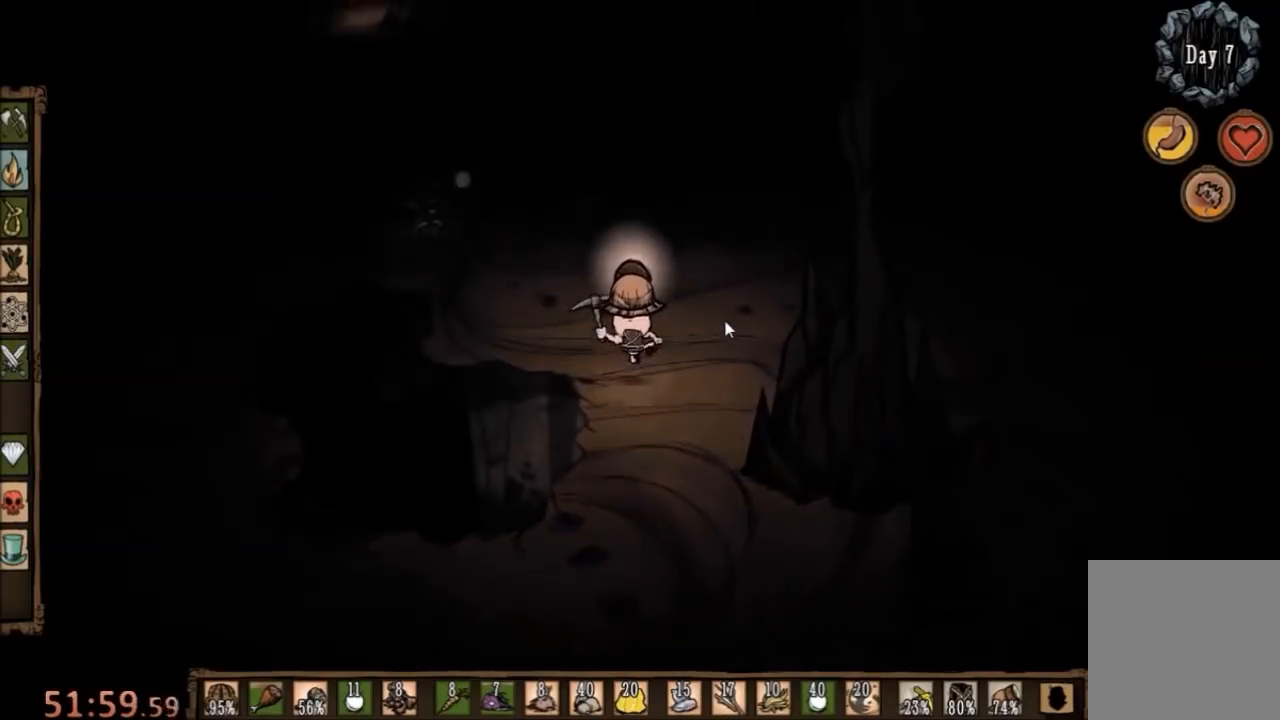
{"keys": ["a", "w"], "mouse": [], "events": [[467, "a", "down"]]}
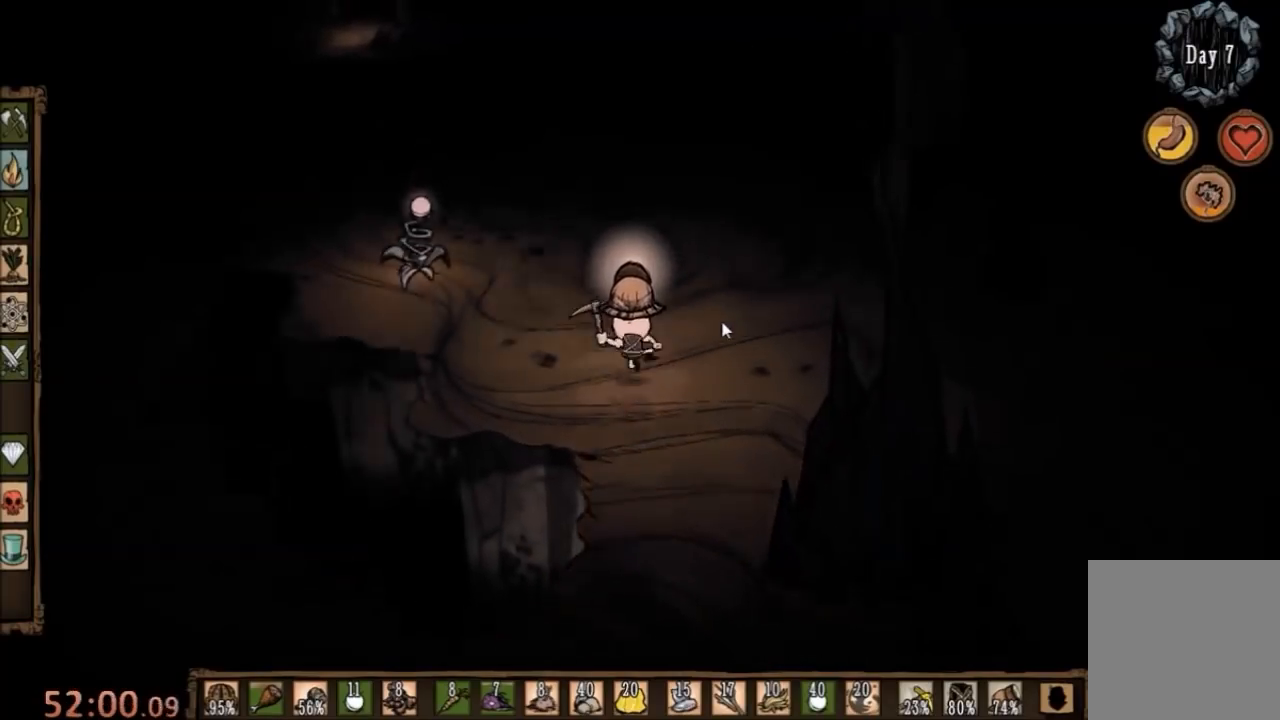
{"keys": ["a", "w"], "mouse": [], "events": []}
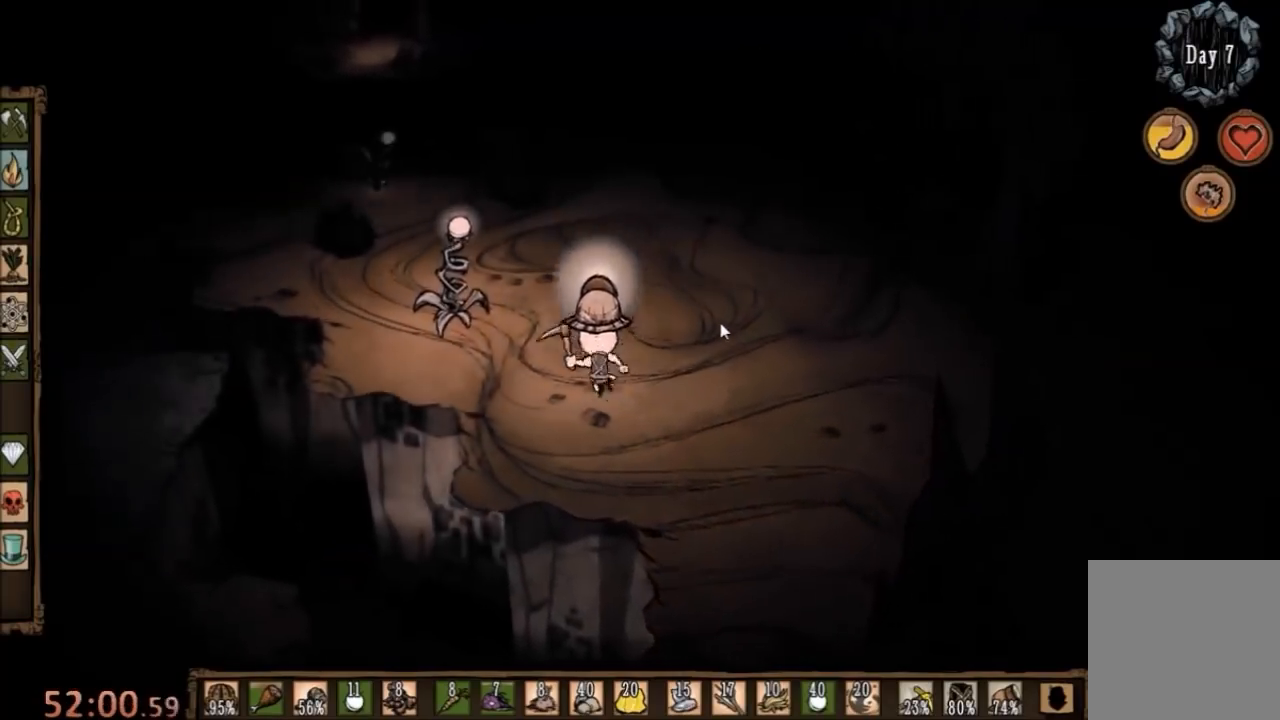
{"keys": ["a", "w"], "mouse": [], "events": []}
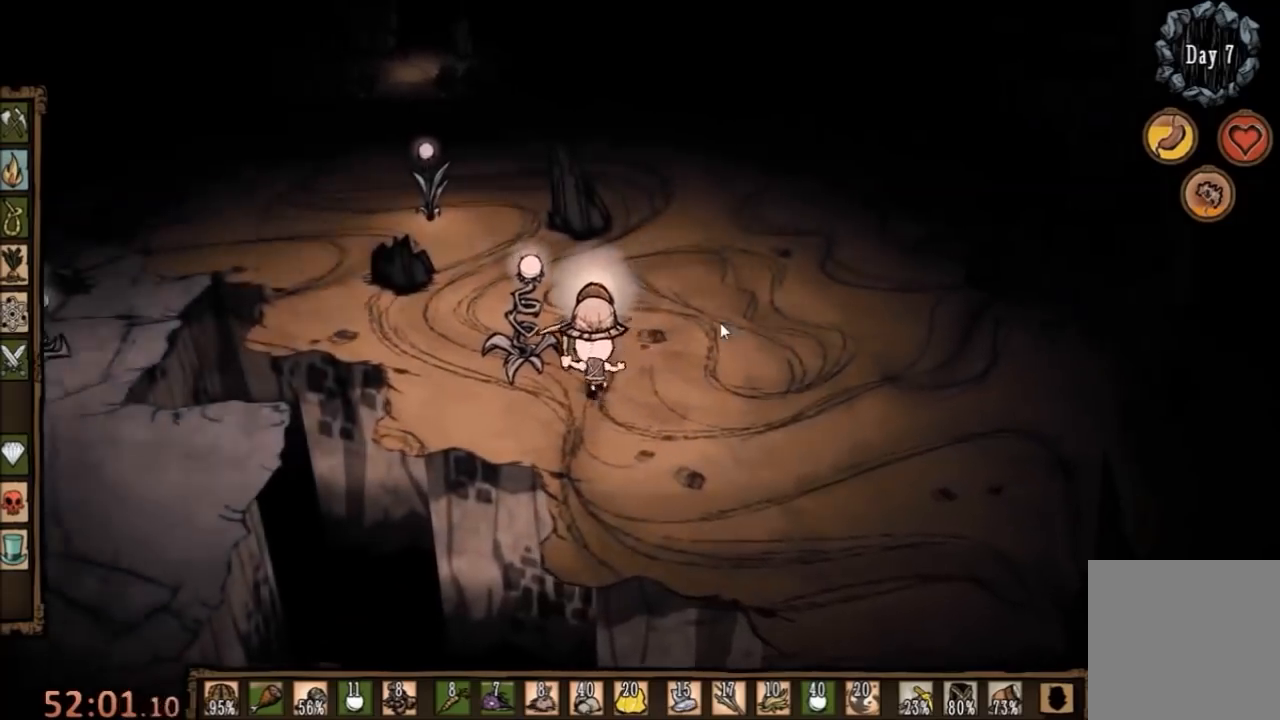
{"keys": ["w"], "mouse": [], "events": [[200, "a", "up"]]}
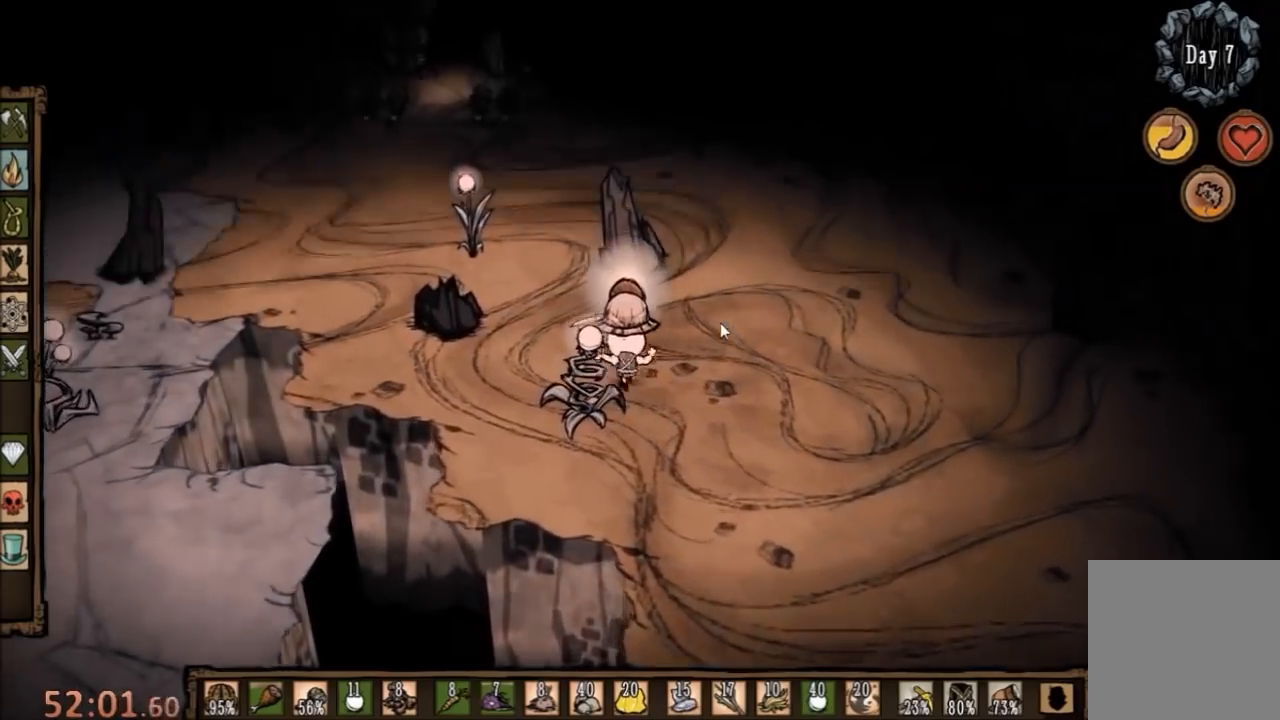
{"keys": ["w"], "mouse": [], "events": [[100, "e", "down"], [200, "e", "up"]]}
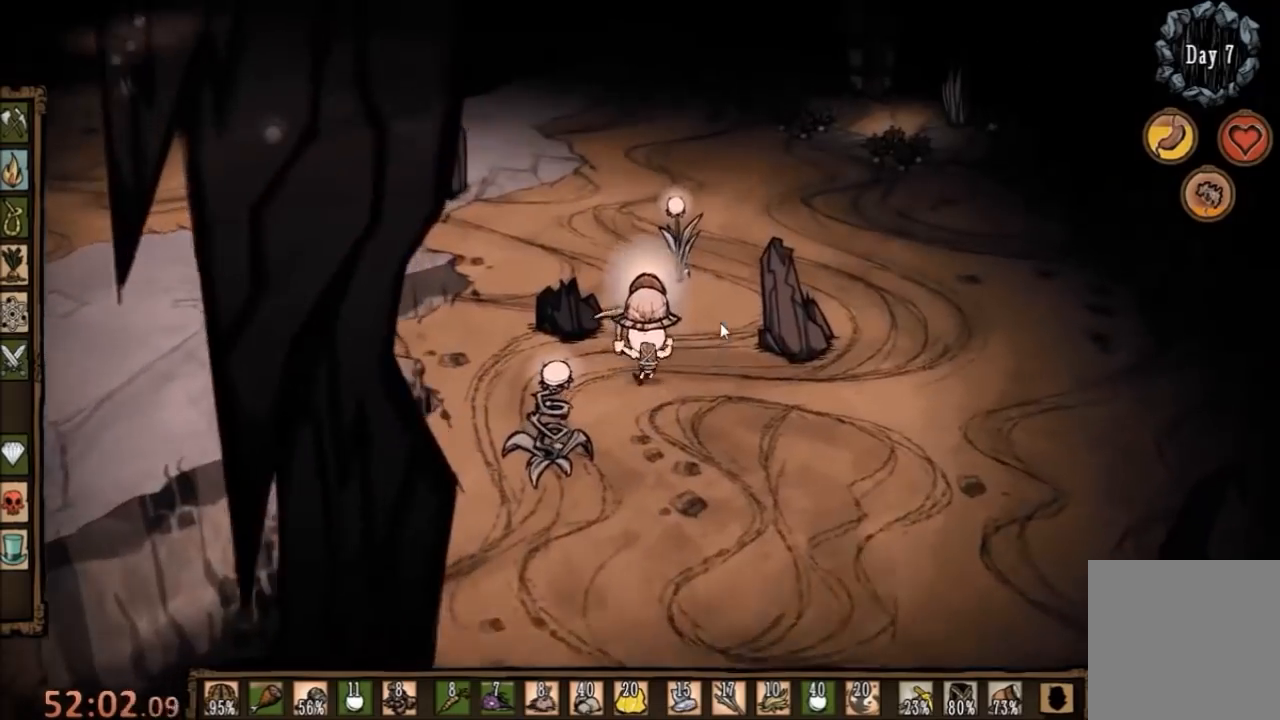
{"keys": ["e", "w"], "mouse": [], "events": [[467, "e", "down"]]}
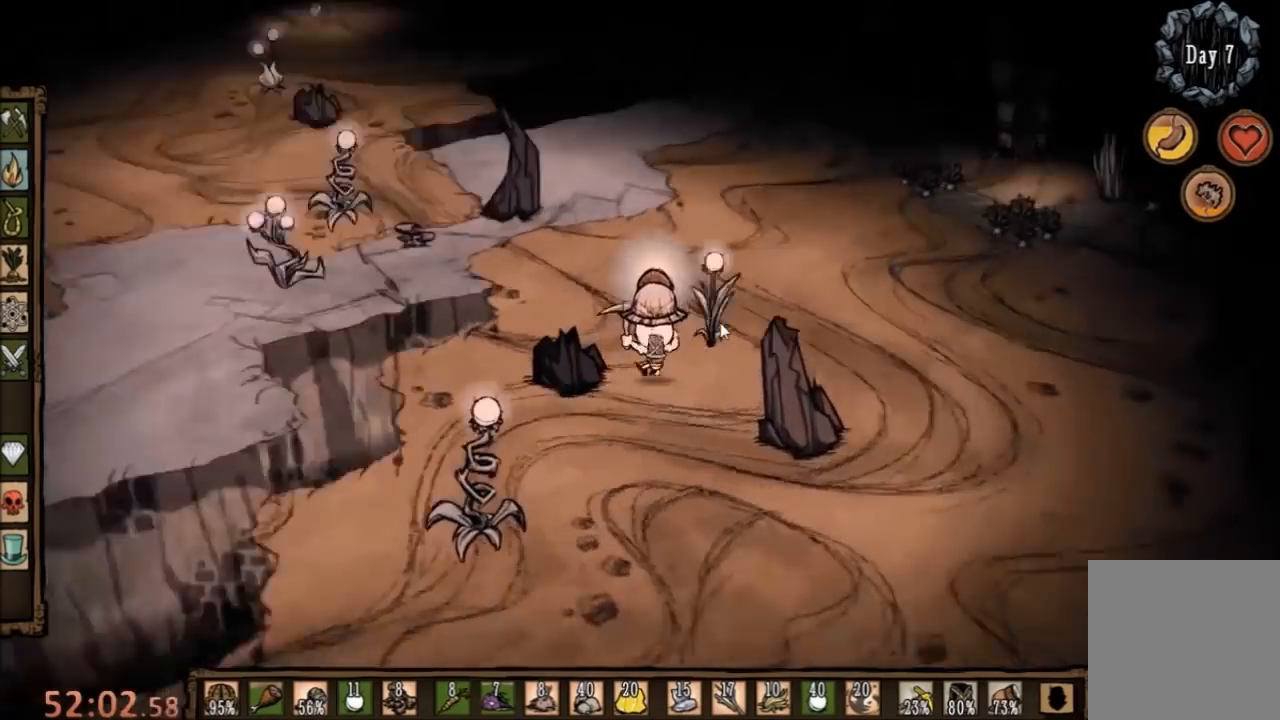
{"keys": ["w"], "mouse": [], "events": [[100, "e", "up"]]}
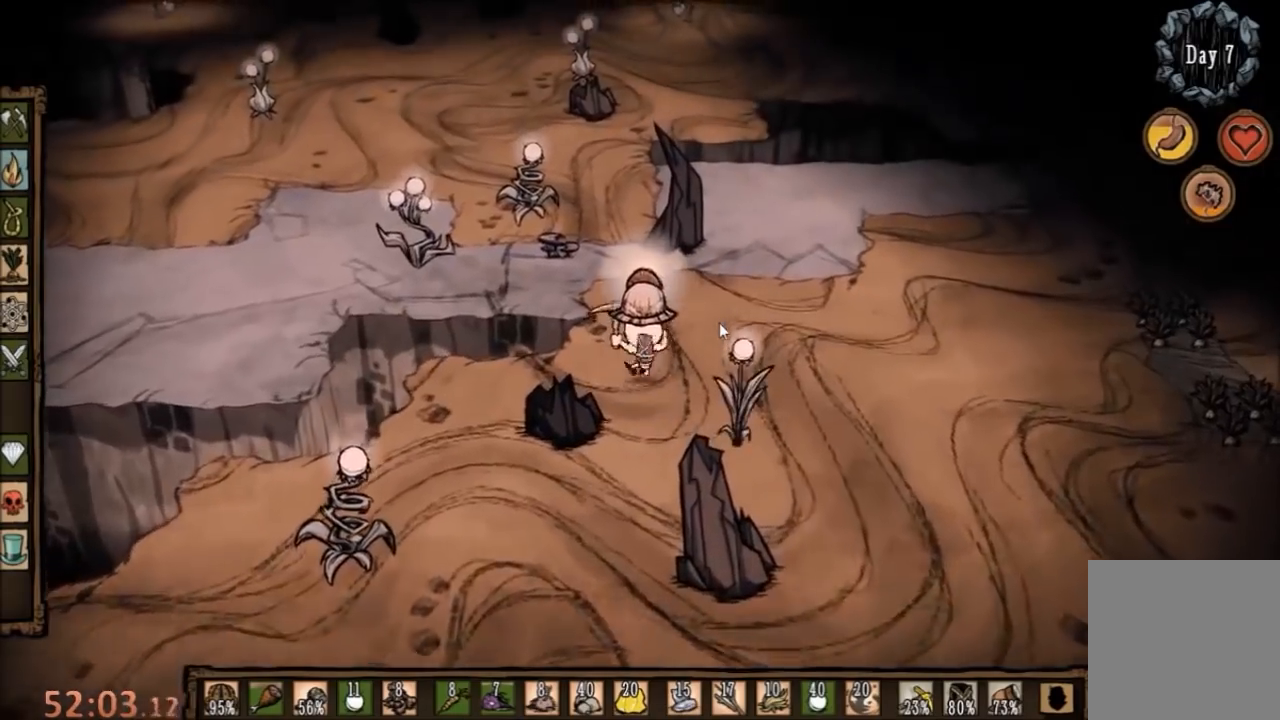
{"keys": ["a", "w"], "mouse": [], "events": [[100, "a", "down"]]}
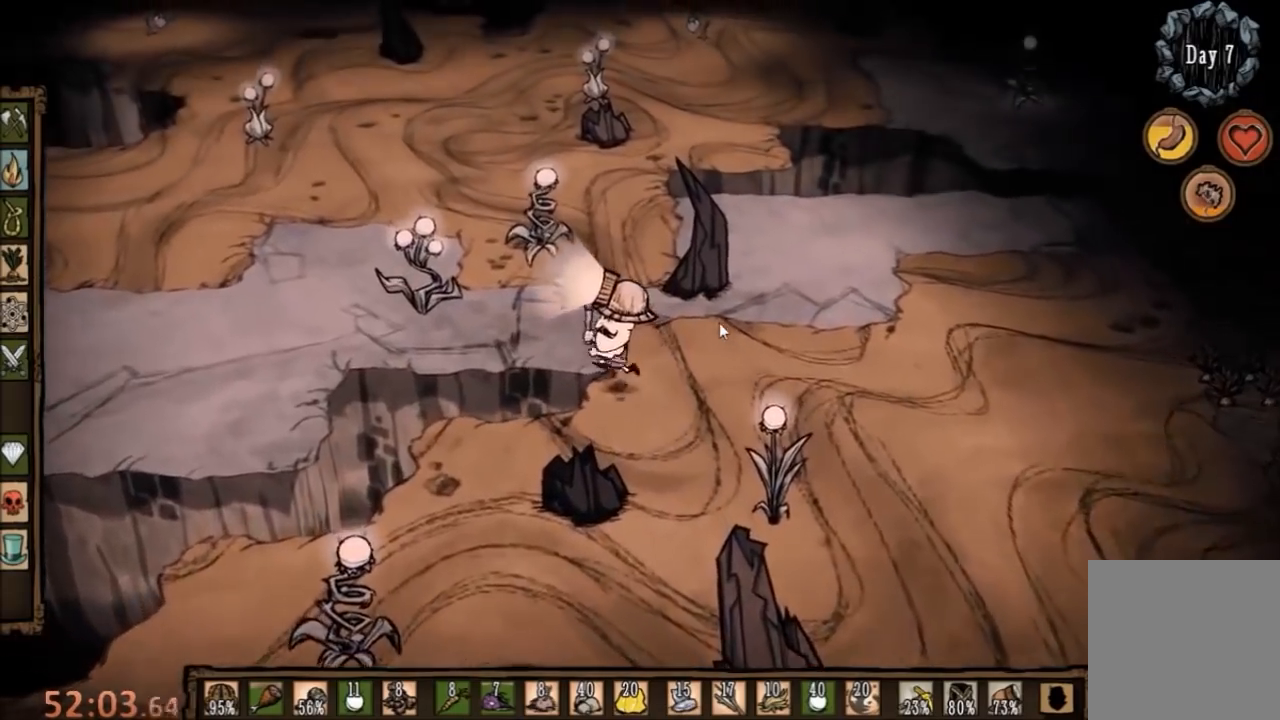
{"keys": ["a"], "mouse": [], "events": [[367, "w", "up"]]}
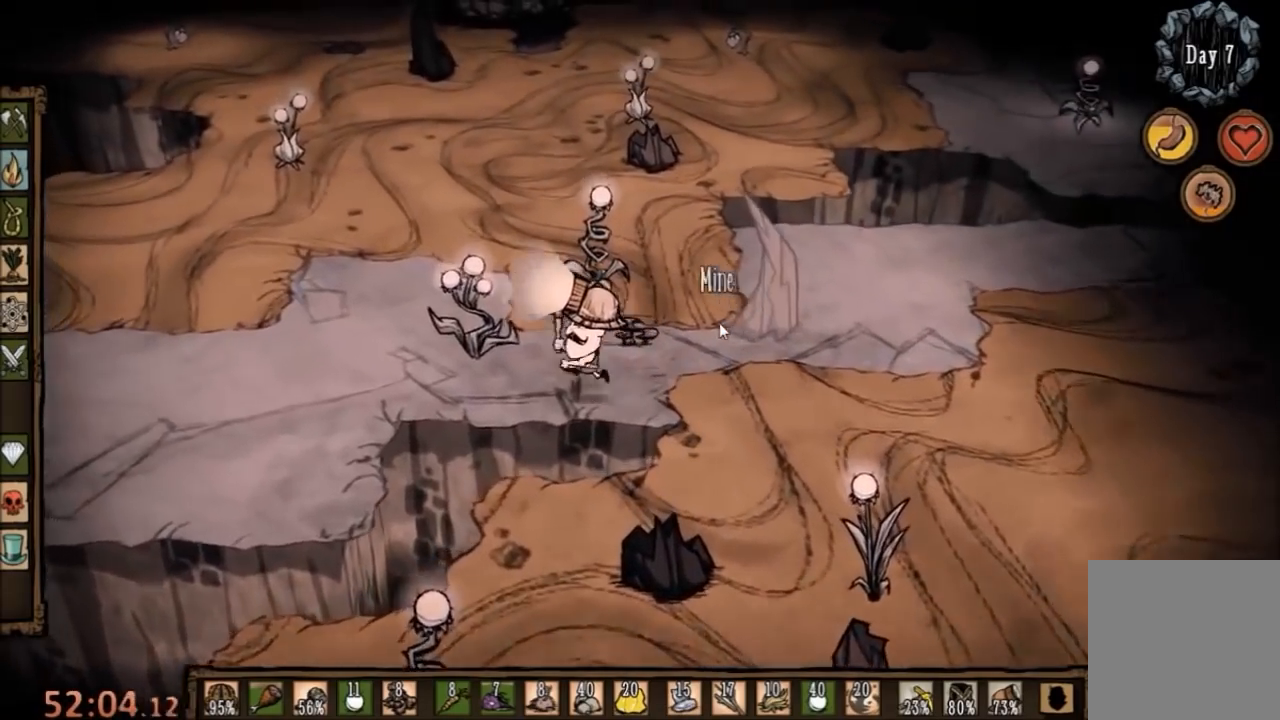
{"keys": ["a", "f"], "mouse": [], "events": [[367, "d", "down"], [367, "f", "down"], [433, "d", "up"]]}
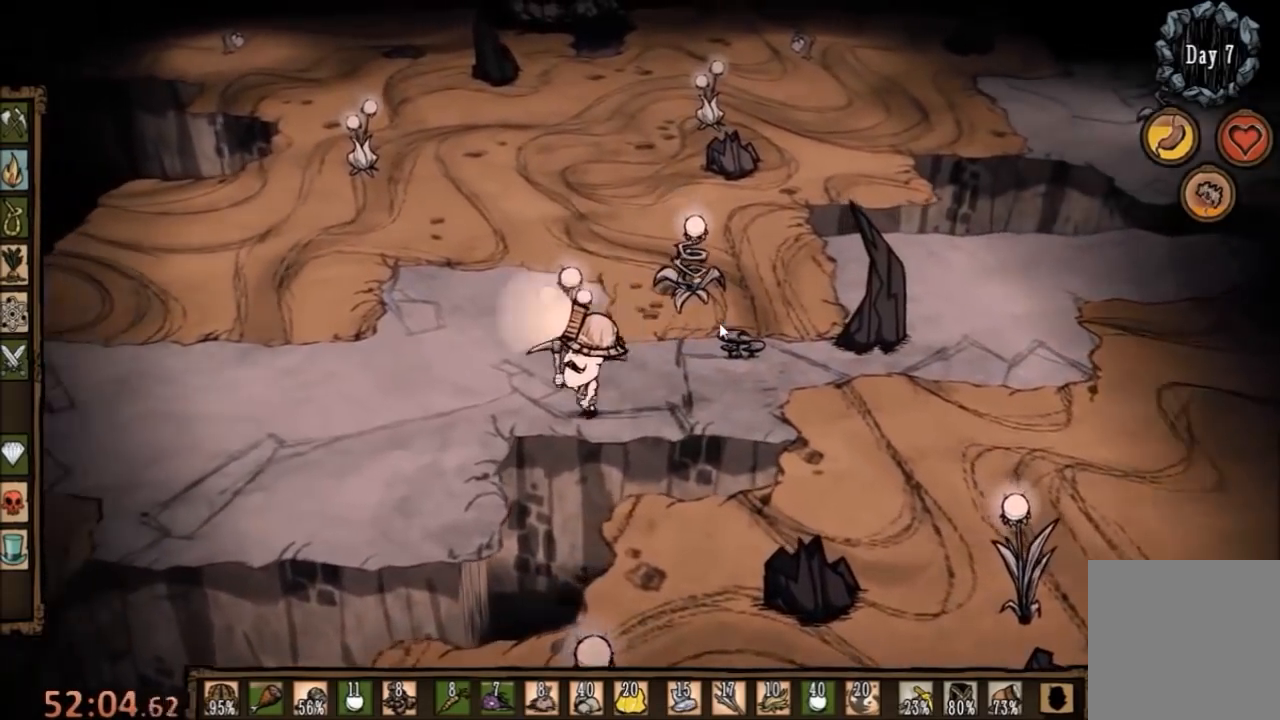
{"keys": ["f"], "mouse": [], "events": [[167, "a", "up"]]}
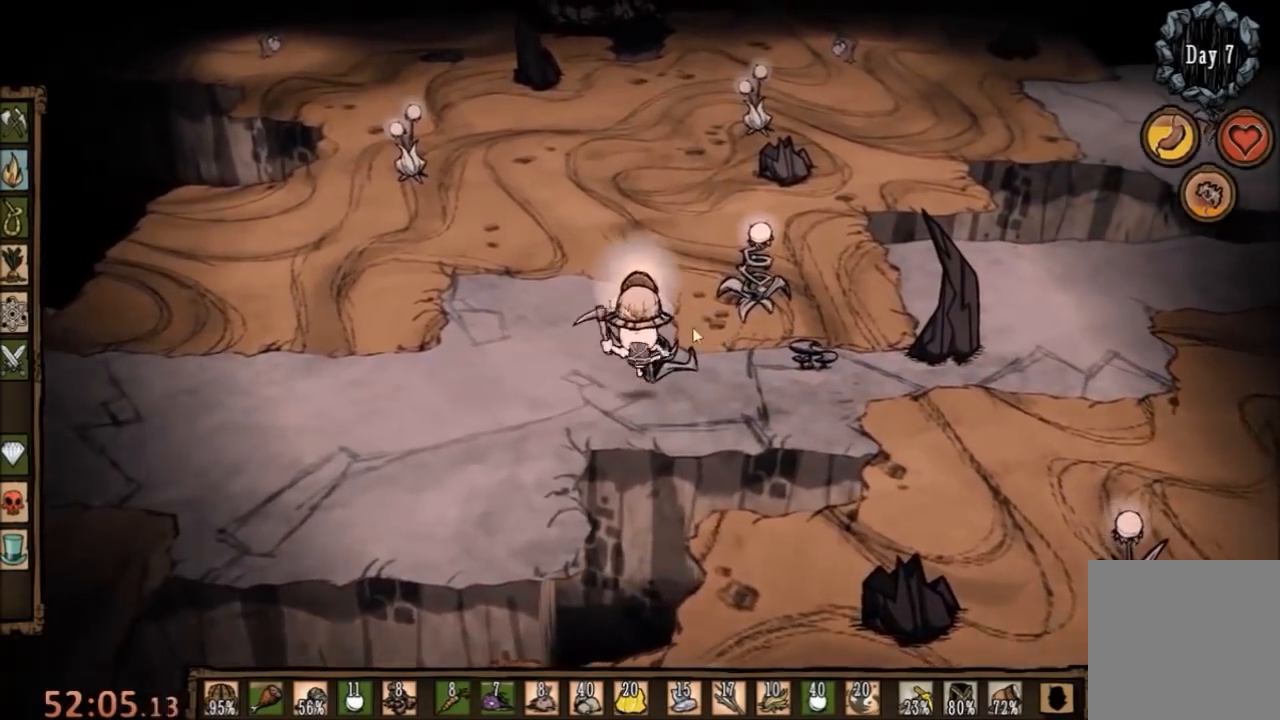
{"keys": [], "mouse": [], "events": [[133, "f", "up"]]}
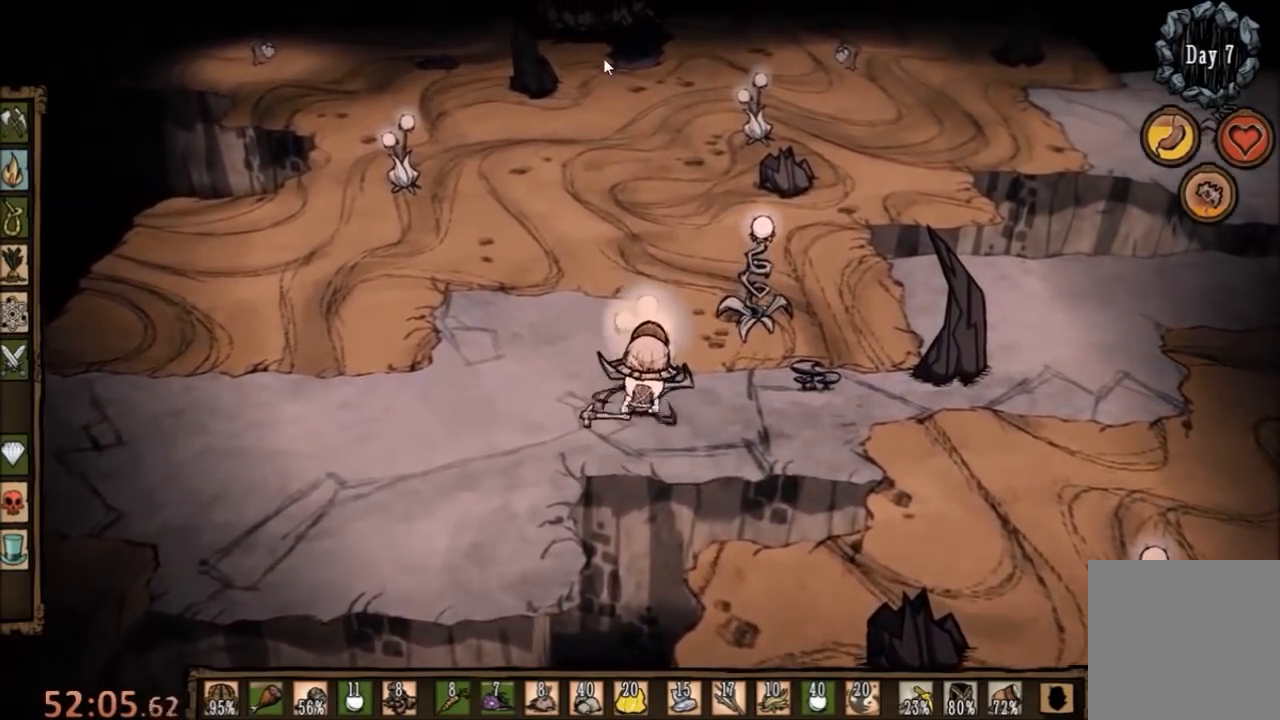
{"keys": [], "mouse": [], "events": []}
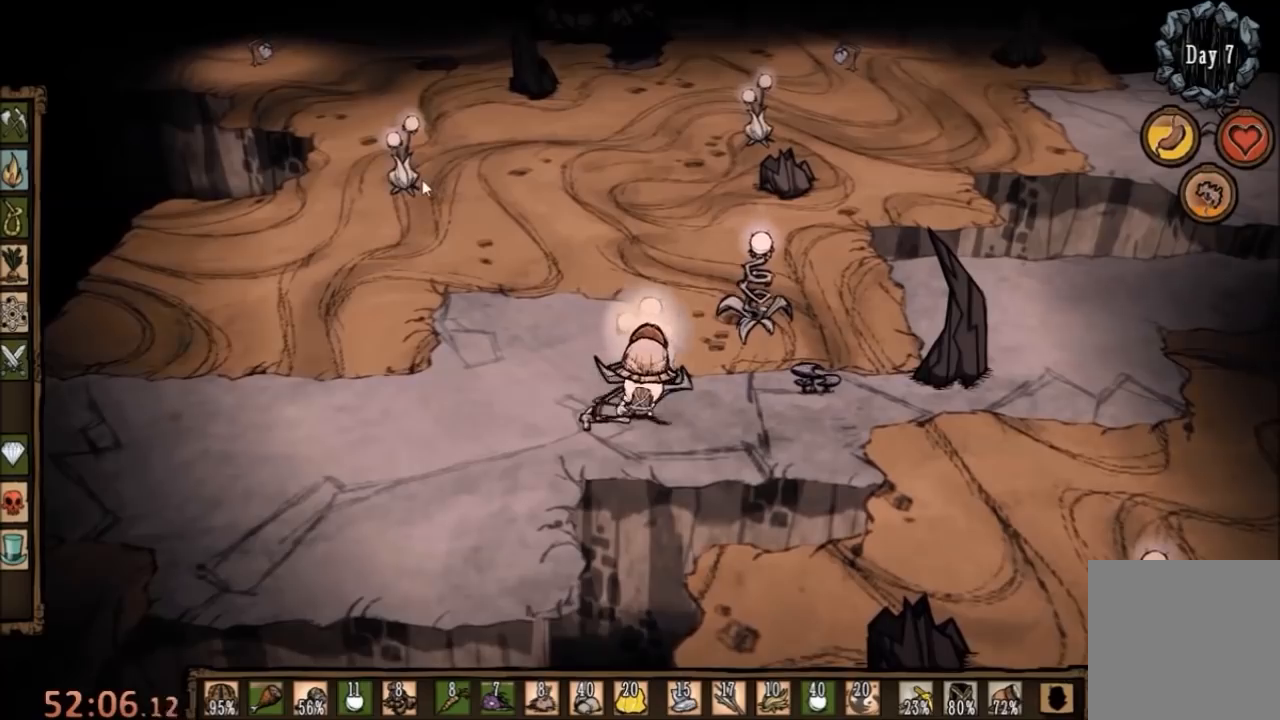
{"keys": [], "mouse": [], "events": [[233, "mouse_left", "down"], [300, "mouse_left", "up"]]}
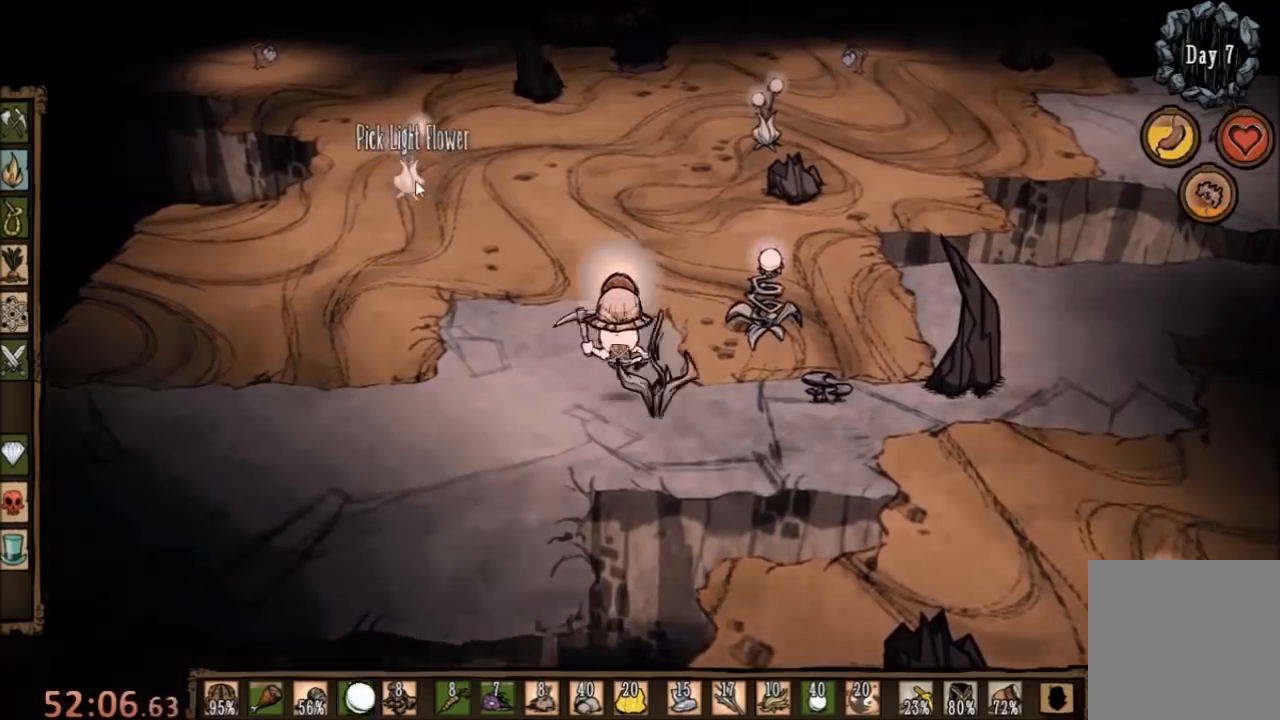
{"keys": [], "mouse": [], "events": [[200, "tab", "down"], [267, "tab", "up"]]}
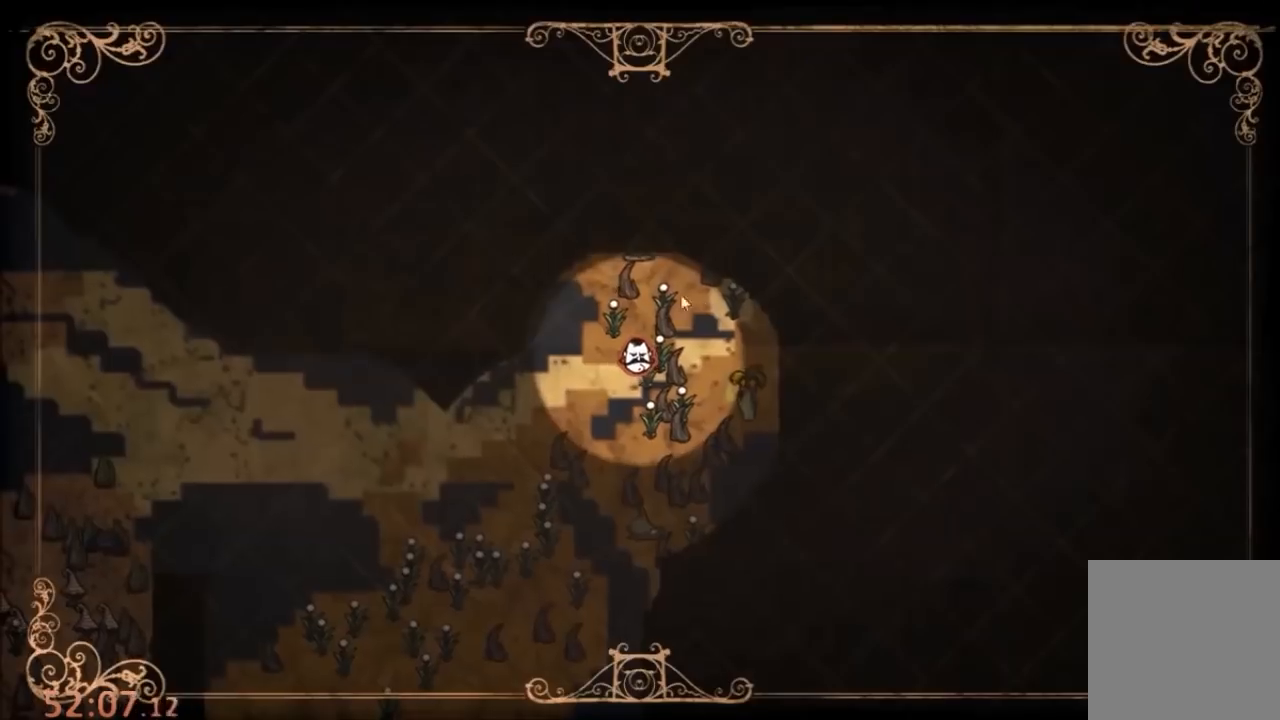
{"keys": ["tab"], "mouse": [], "events": [[467, "tab", "down"]]}
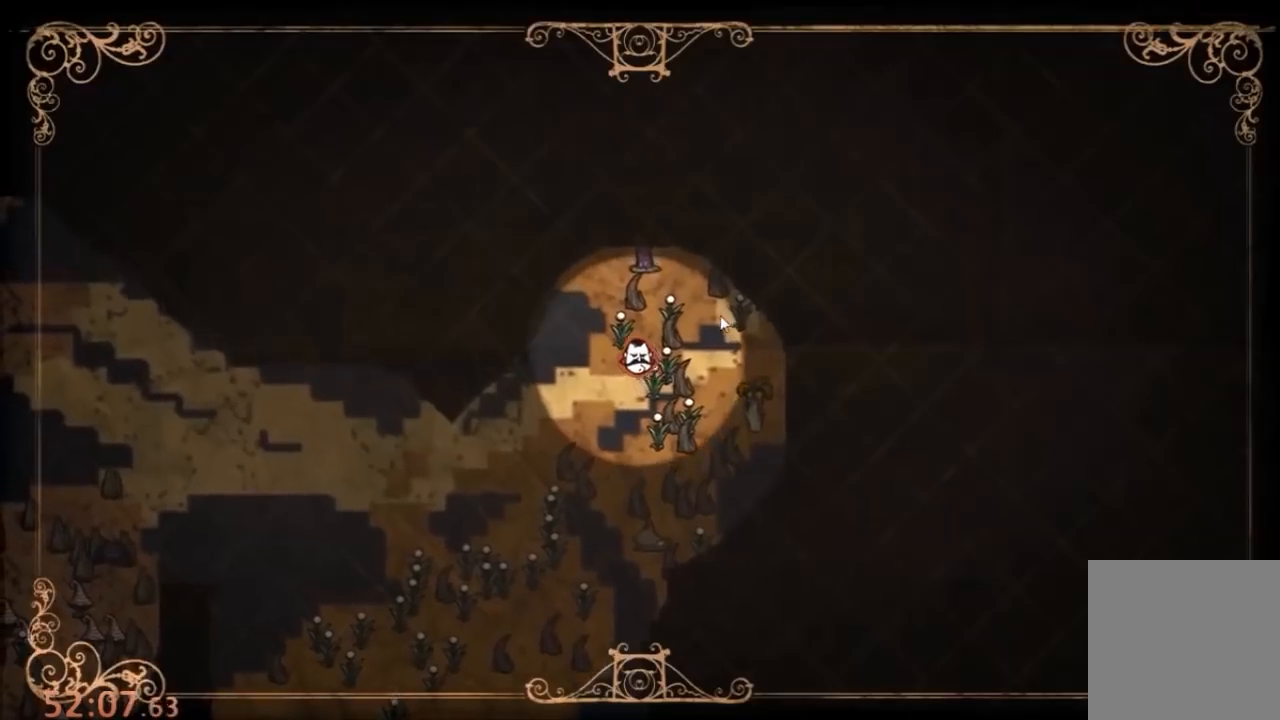
{"keys": [], "mouse": [], "events": [[67, "tab", "up"]]}
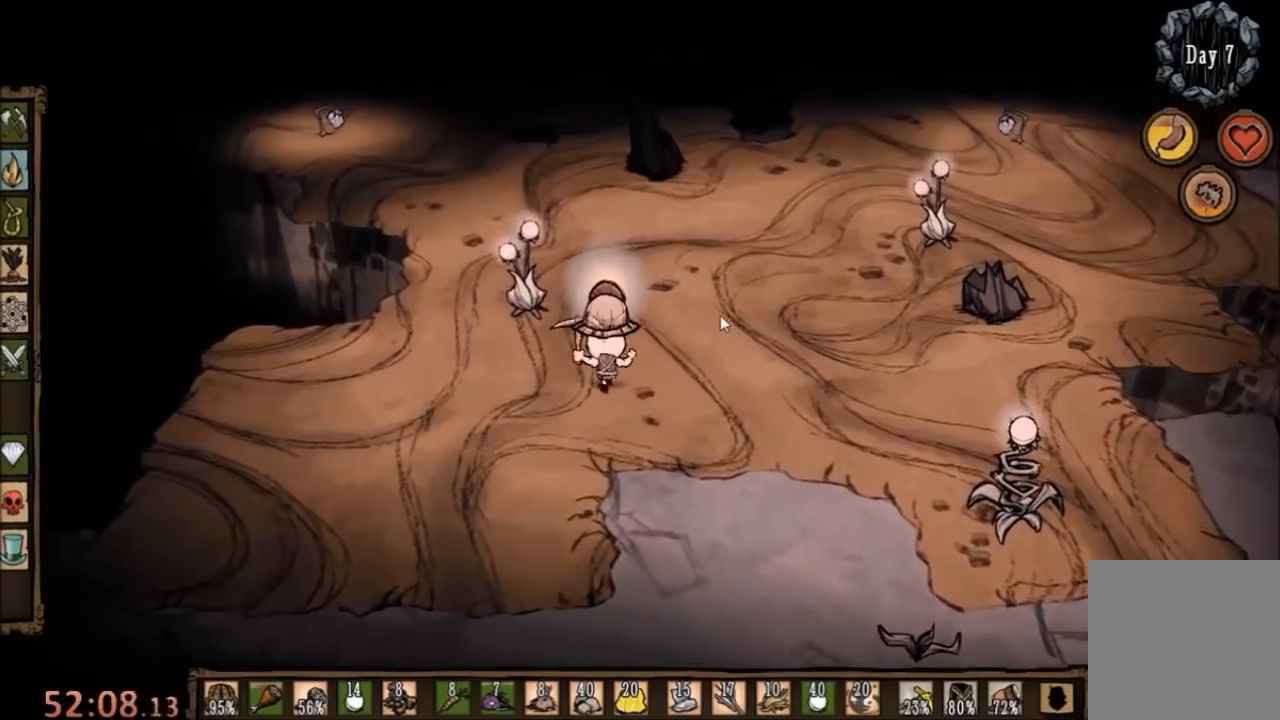
{"keys": [], "mouse": [], "events": []}
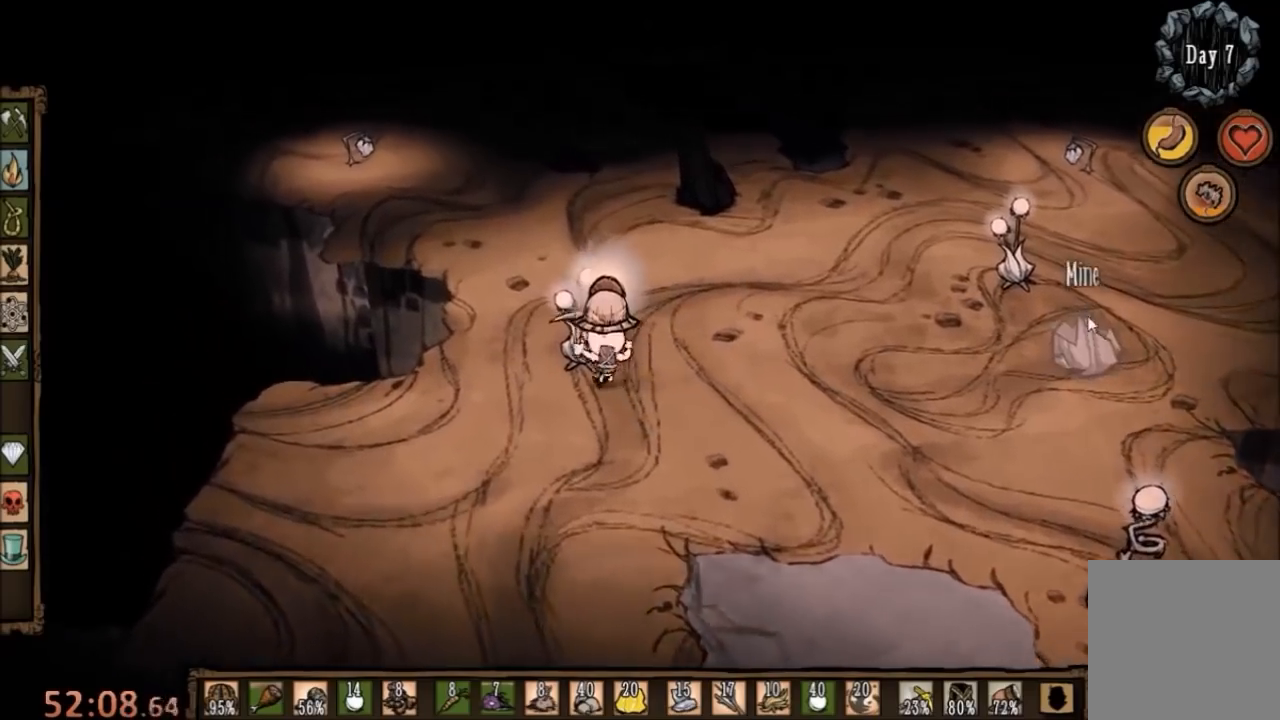
{"keys": [], "mouse": [], "events": []}
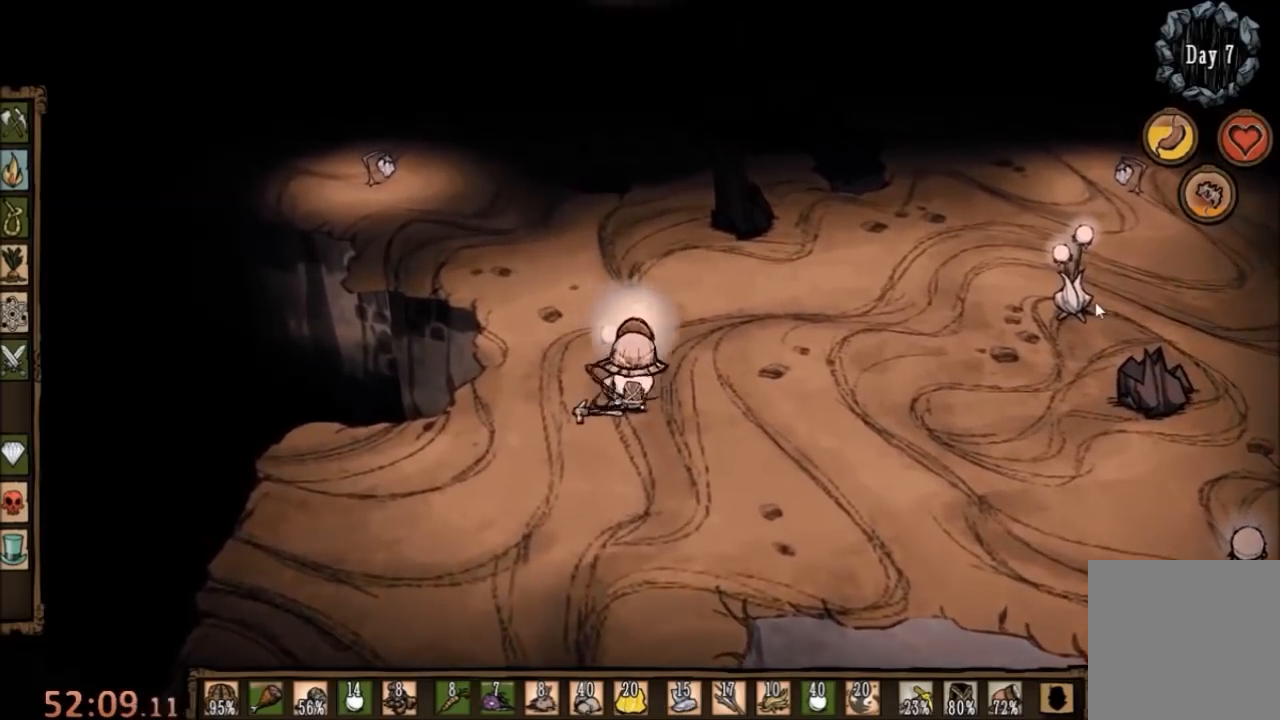
{"keys": [], "mouse": [], "events": []}
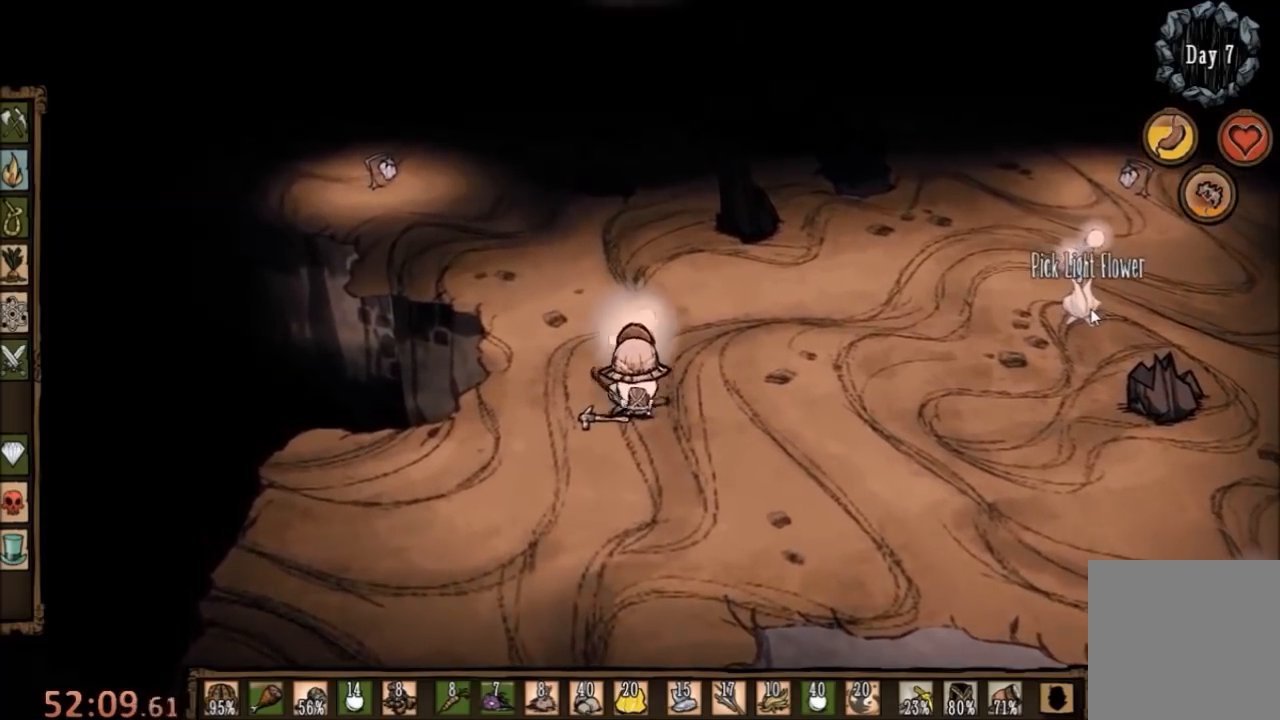
{"keys": [], "mouse": [], "events": [[367, "mouse_left", "down"], [433, "mouse_left", "up"]]}
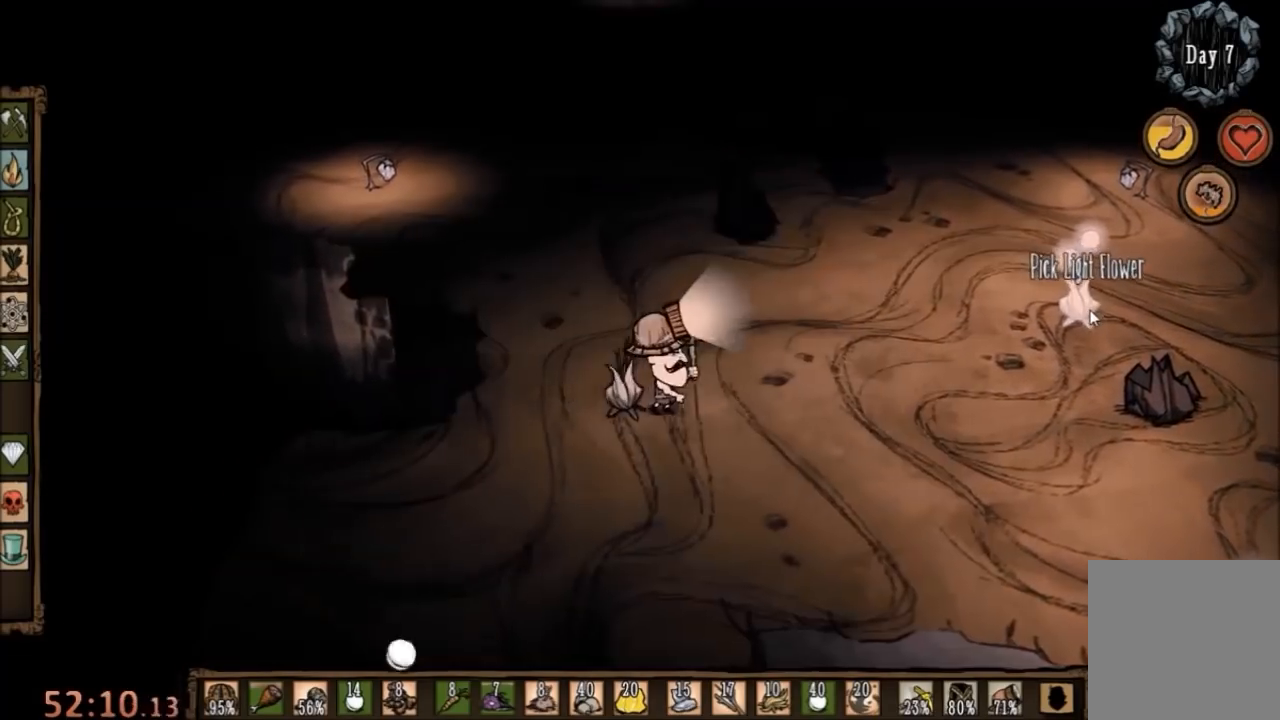
{"keys": [], "mouse": [], "events": [[33, "mouse_left", "down"], [100, "mouse_left", "up"], [267, "e", "down"], [400, "e", "up"]]}
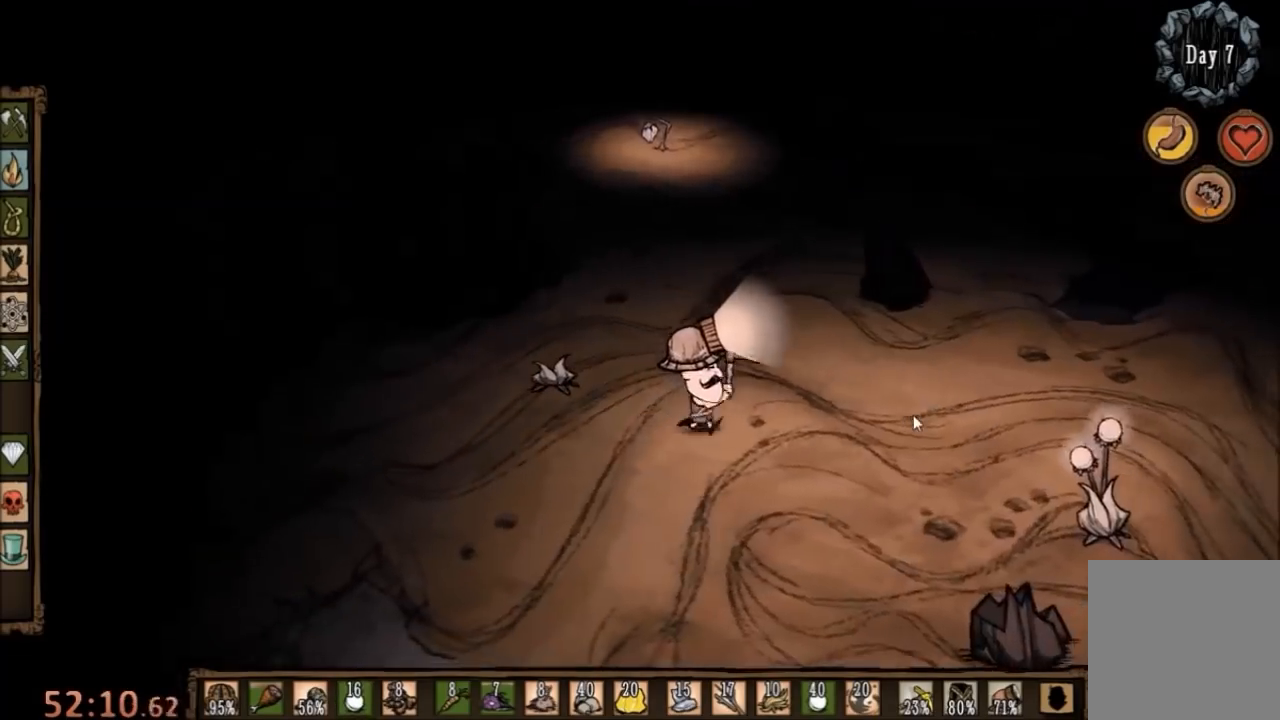
{"keys": [], "mouse": [], "events": [[67, "e", "down"], [167, "e", "up"]]}
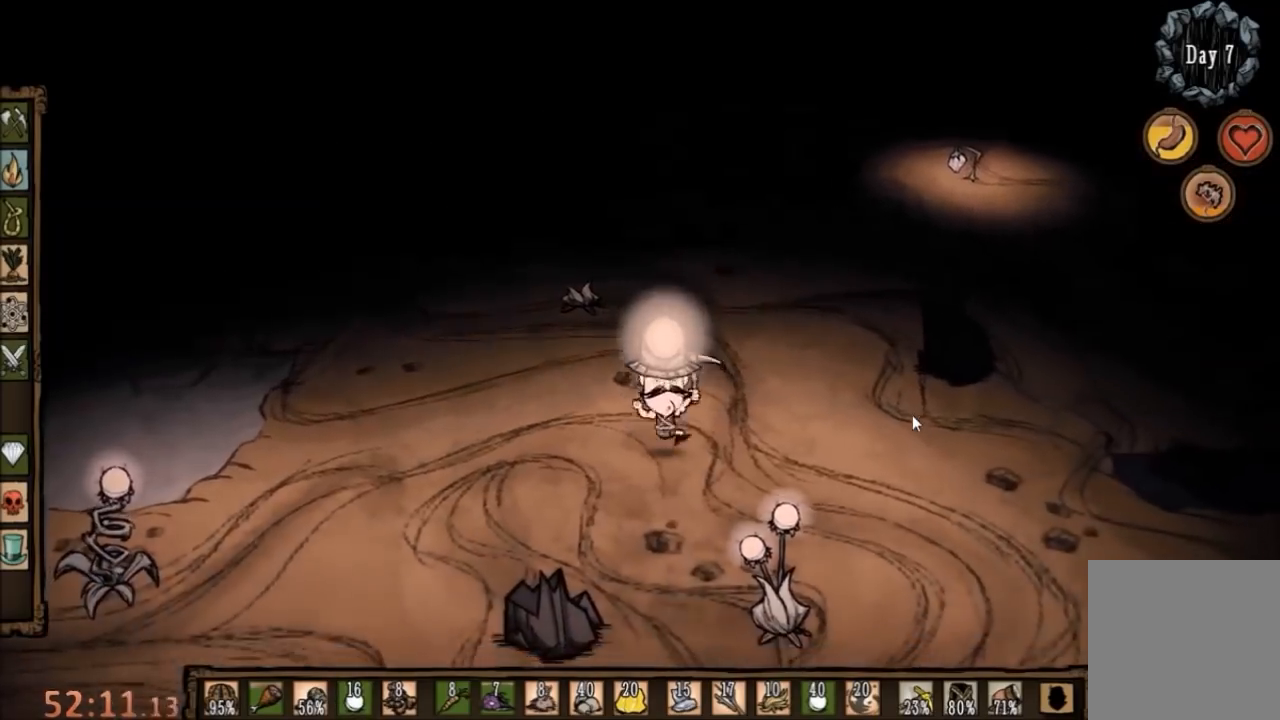
{"keys": [], "mouse": [], "events": []}
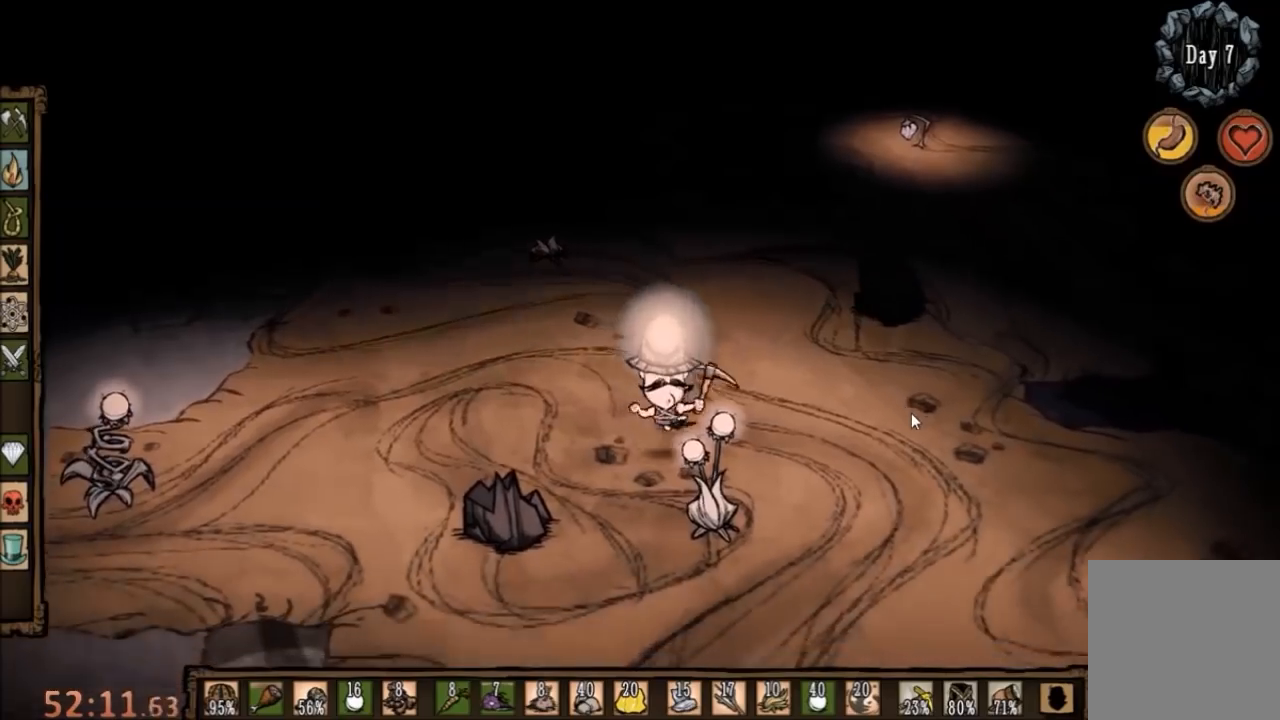
{"keys": [], "mouse": [], "events": []}